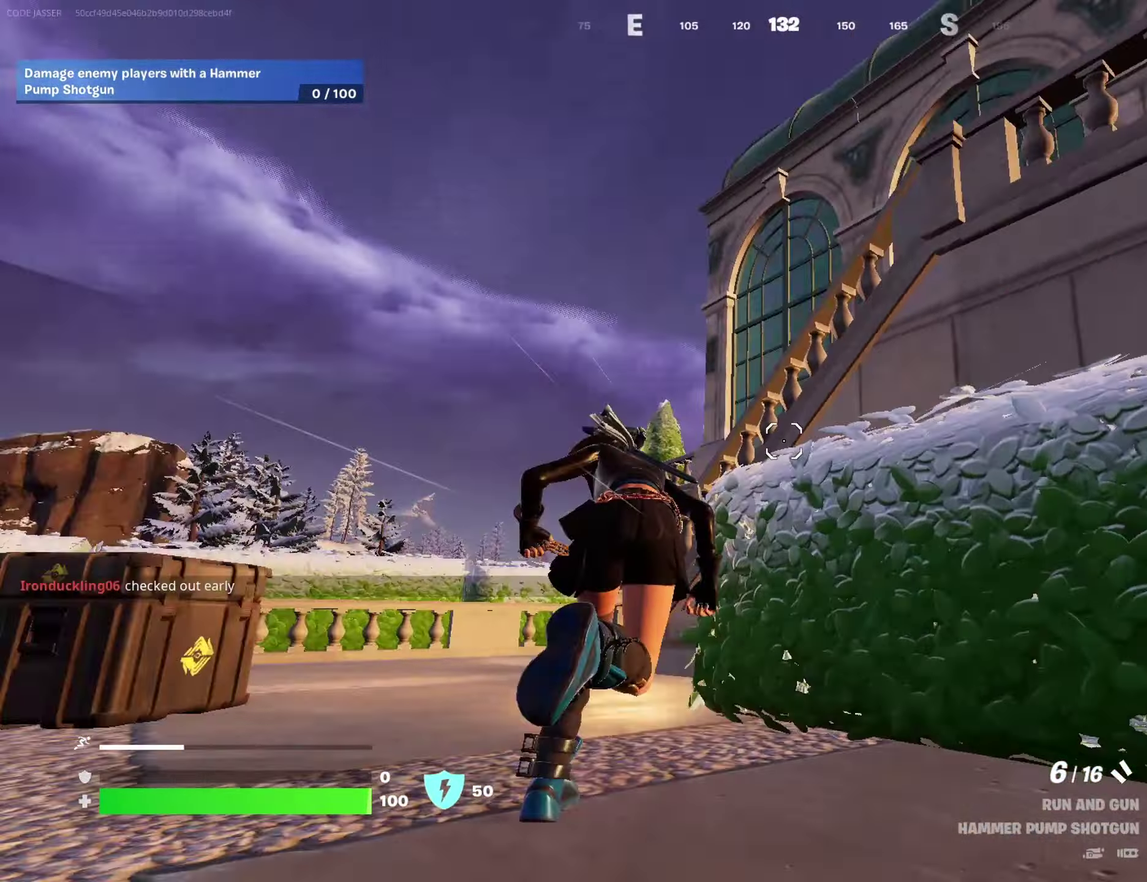
Gameplay with a controller (PlayStation layout); each line is a JSON object with the inputs held at the frame after it (dt_ms = milliseconds from this image to that frame). "events" lists button and stick changes between this image and that frame as [ms after this image, input, new state], when the widget could be followed in between.
{"dt_ms": 400, "buttons": ["CROSS"], "left_stick": "up", "right_stick": "center", "events": [[33, "CROSS", "down"], [100, "CROSS", "up"], [217, "right_stick", "center"], [400, "CROSS", "down"]]}
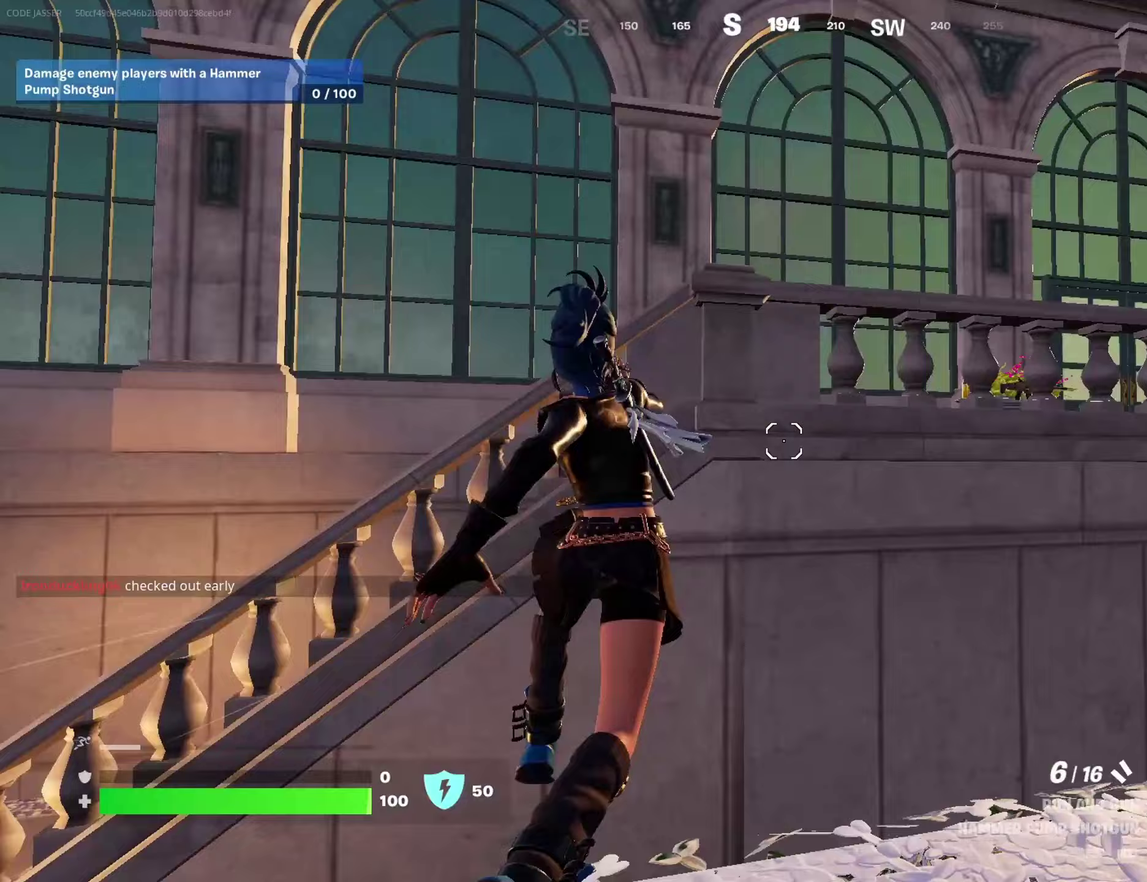
{"dt_ms": 500, "buttons": [], "left_stick": "up-right", "right_stick": "center", "events": [[83, "CROSS", "up"], [167, "CROSS", "down"], [250, "CROSS", "up"], [317, "CROSS", "down"], [400, "CROSS", "up"], [467, "left_stick", "up-right"]]}
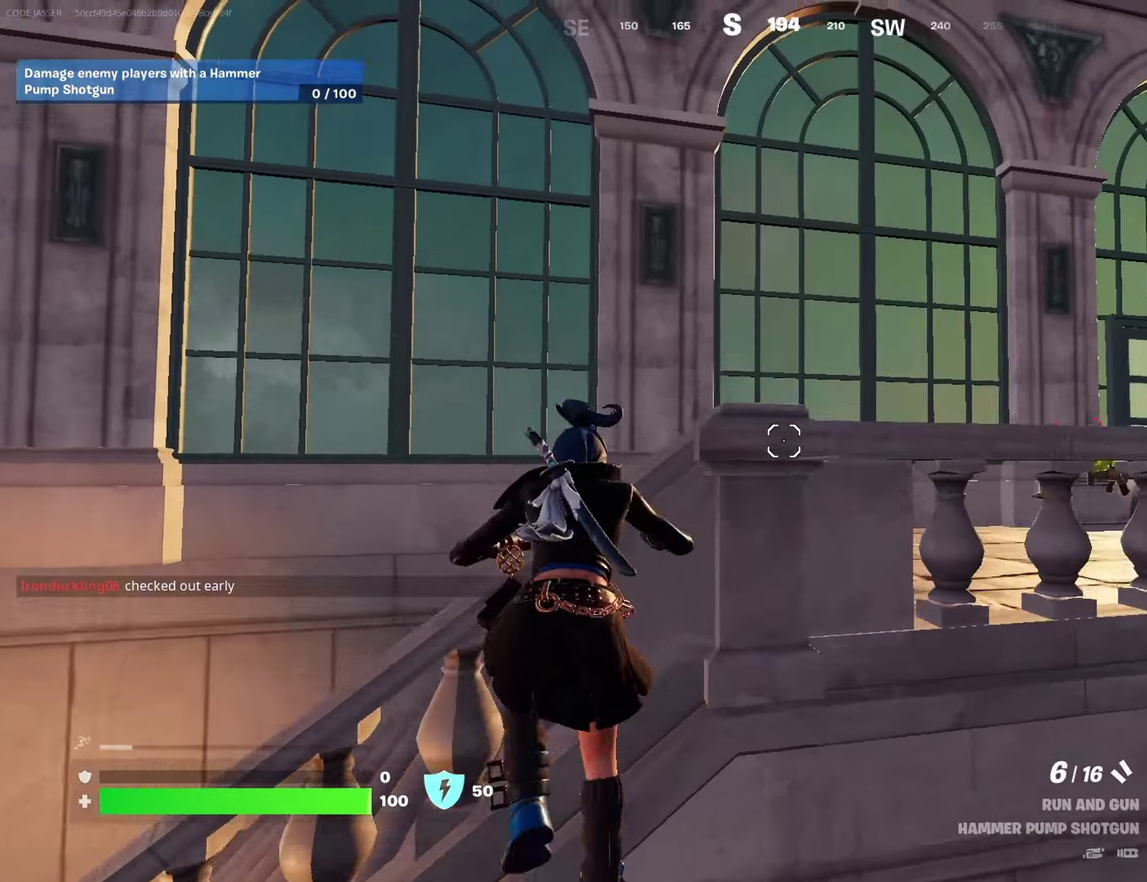
{"dt_ms": 500, "buttons": [], "left_stick": "up", "right_stick": "center", "events": [[33, "right_stick", "down-right"], [83, "left_stick", "up"], [133, "right_stick", "center"]]}
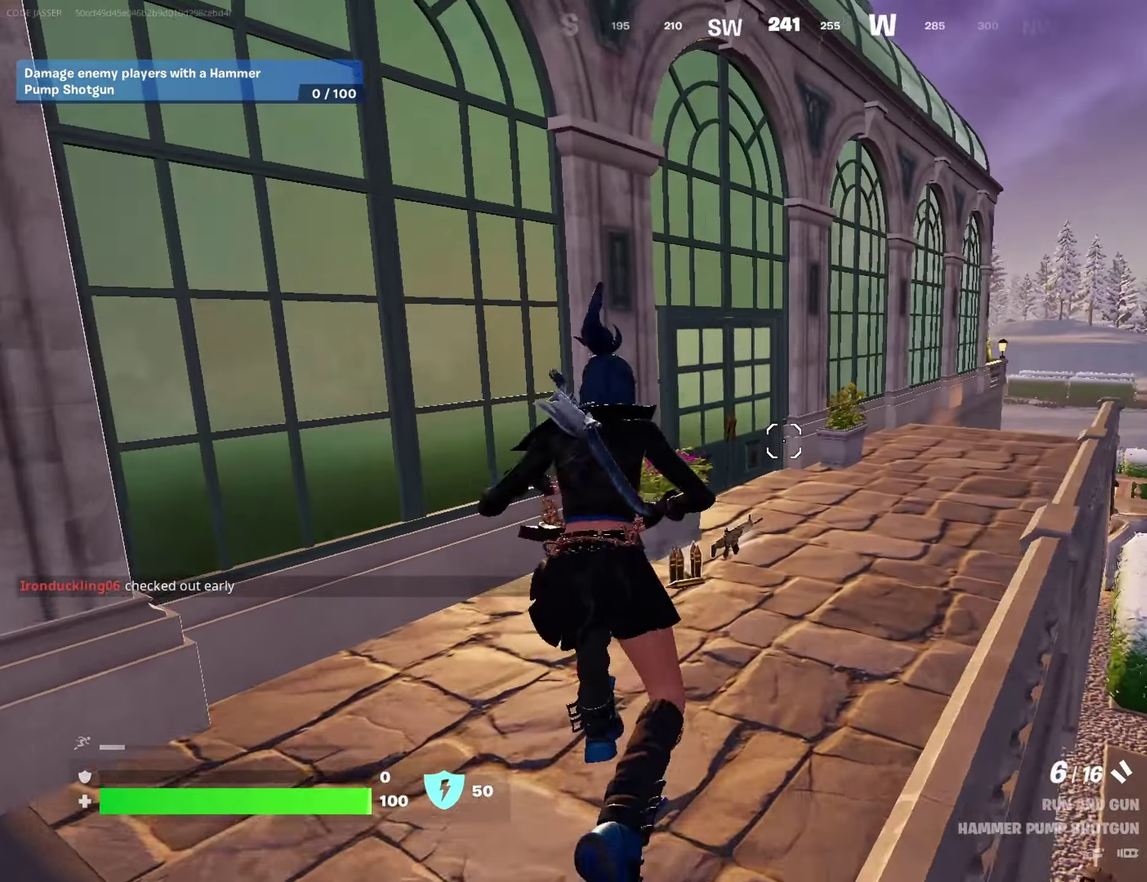
{"dt_ms": 500, "buttons": [], "left_stick": "up-right", "right_stick": "center", "events": [[450, "left_stick", "up-right"]]}
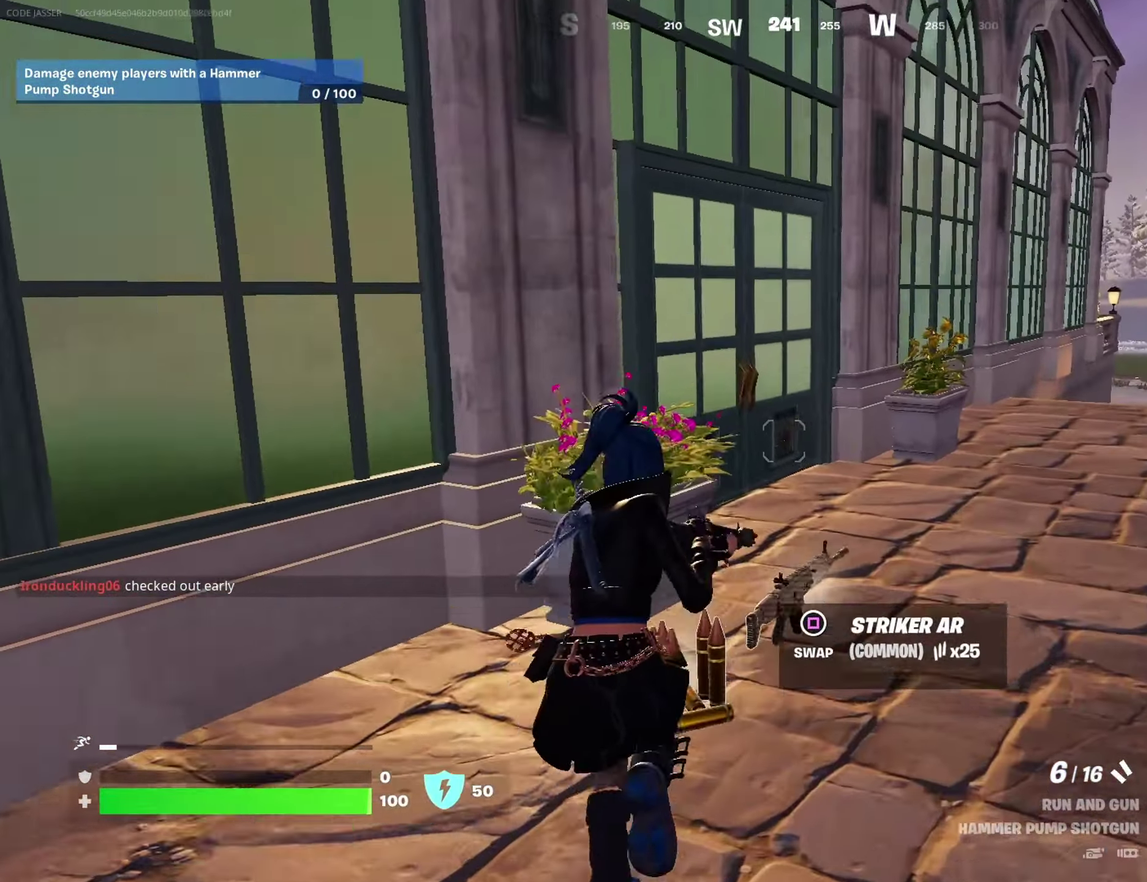
{"dt_ms": 500, "buttons": [], "left_stick": "up-right", "right_stick": "left", "events": [[133, "left_stick", "up"], [250, "left_stick", "up-right"], [250, "right_stick", "left"], [300, "right_stick", "center"], [467, "right_stick", "left"]]}
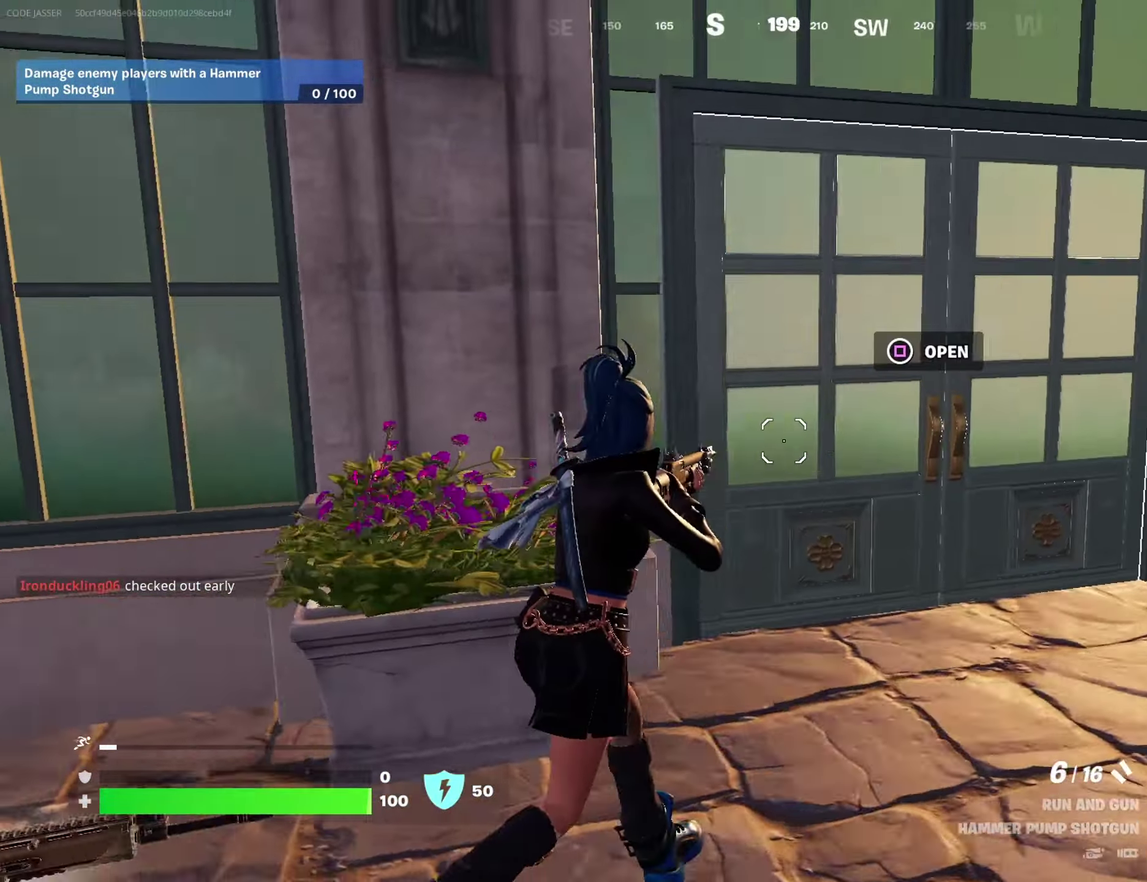
{"dt_ms": 400, "buttons": [], "left_stick": "up", "right_stick": "center"}
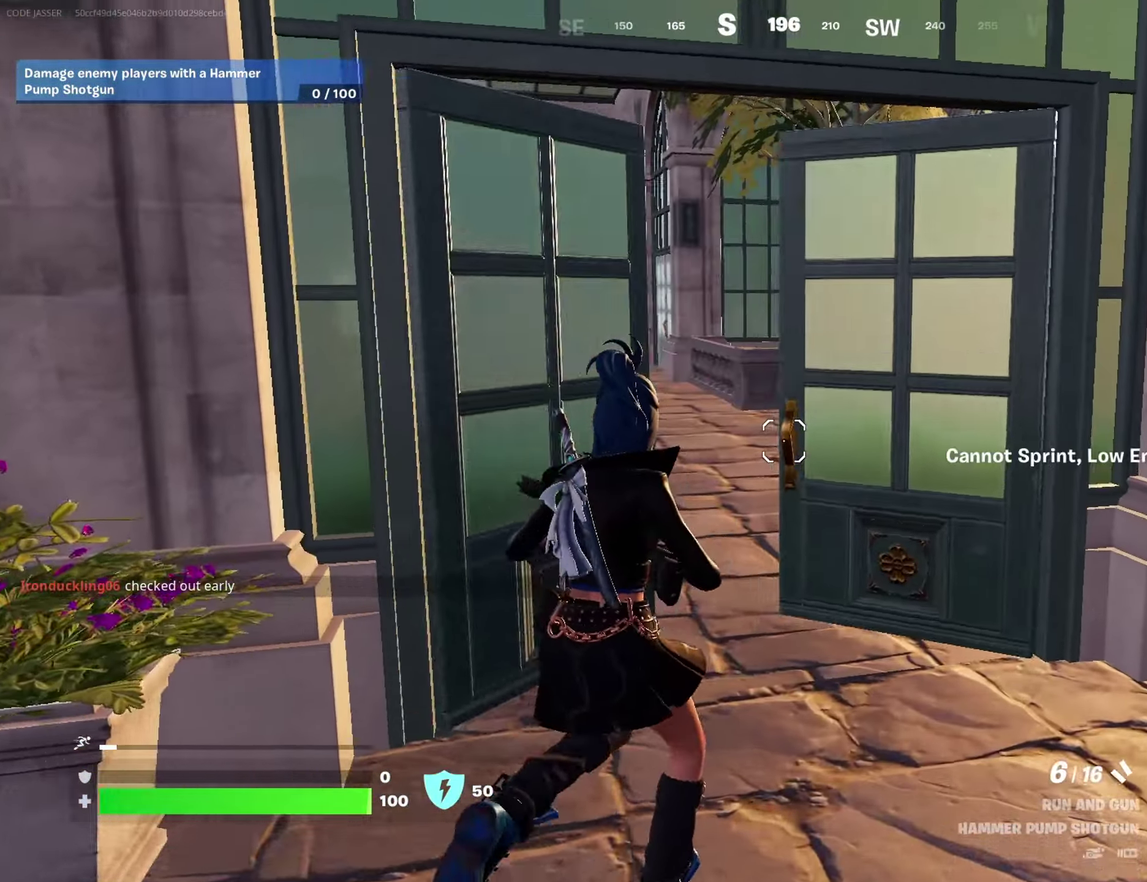
{"dt_ms": 600, "buttons": [], "left_stick": "up", "right_stick": "center", "events": [[150, "right_stick", "left"], [233, "left_stick", "up-right"], [267, "right_stick", "center"], [533, "left_stick", "up"]]}
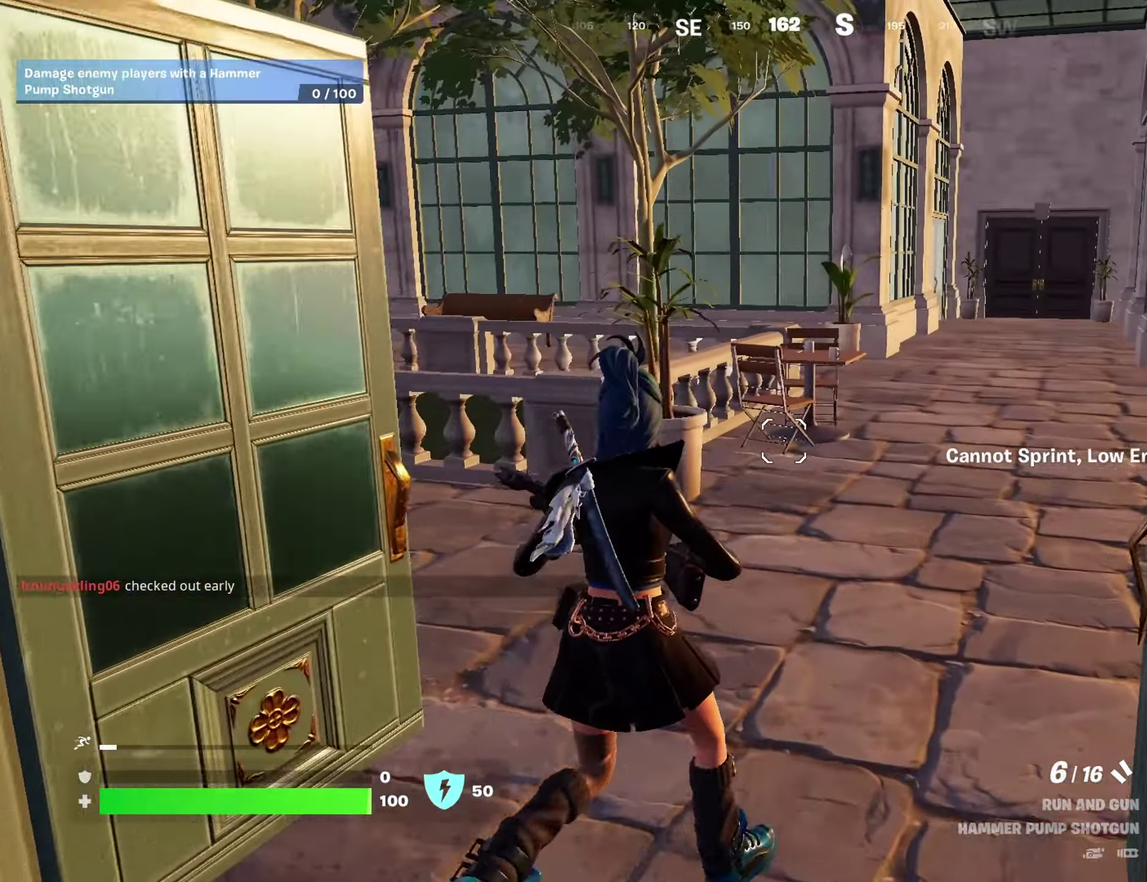
{"dt_ms": 400, "buttons": [], "left_stick": "up", "right_stick": "center", "events": [[50, "left_stick", "up-right"], [67, "right_stick", "right"], [100, "left_stick", "up"], [150, "left_stick", "up-left"], [200, "right_stick", "center"], [350, "left_stick", "up"]]}
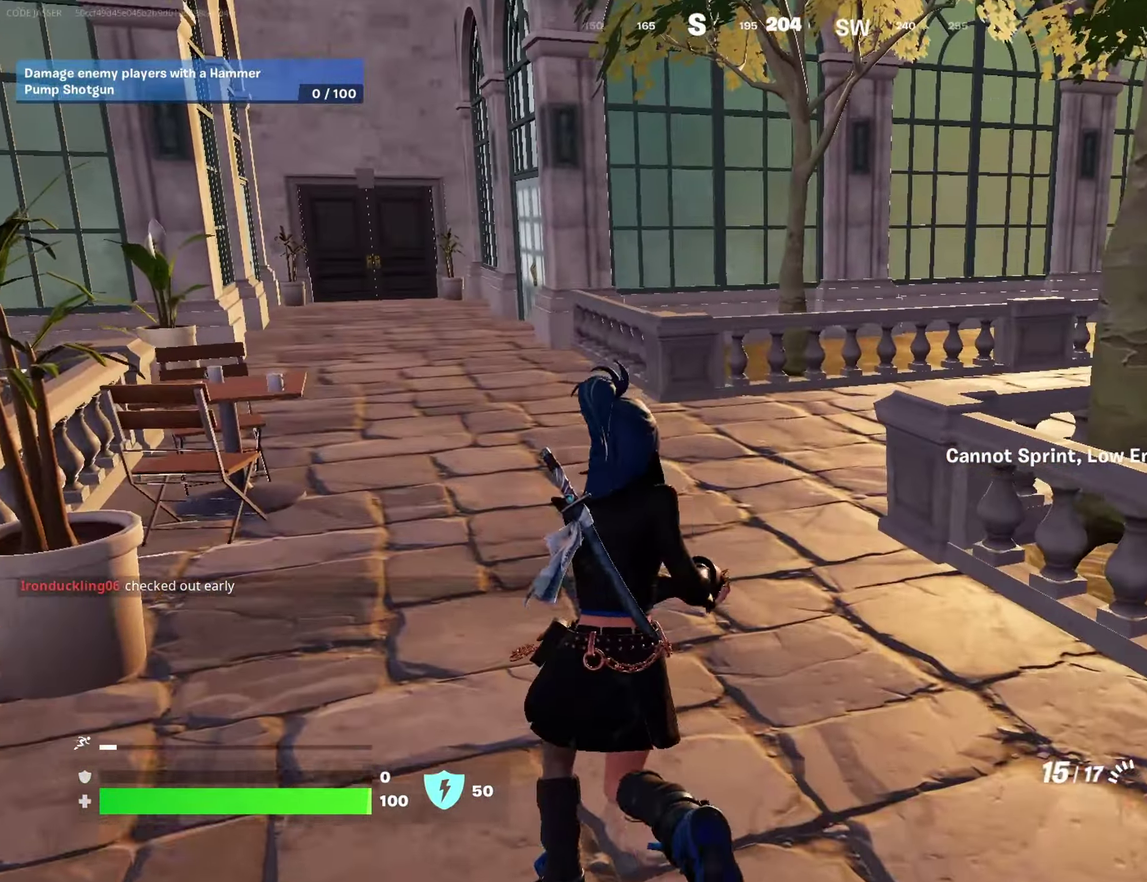
{"dt_ms": 600, "buttons": [], "left_stick": "up-left", "right_stick": "right", "events": [[150, "right_stick", "left"], [183, "left_stick", "up-right"], [317, "right_stick", "center"], [383, "right_stick", "right"], [450, "left_stick", "up"], [550, "left_stick", "up-left"]]}
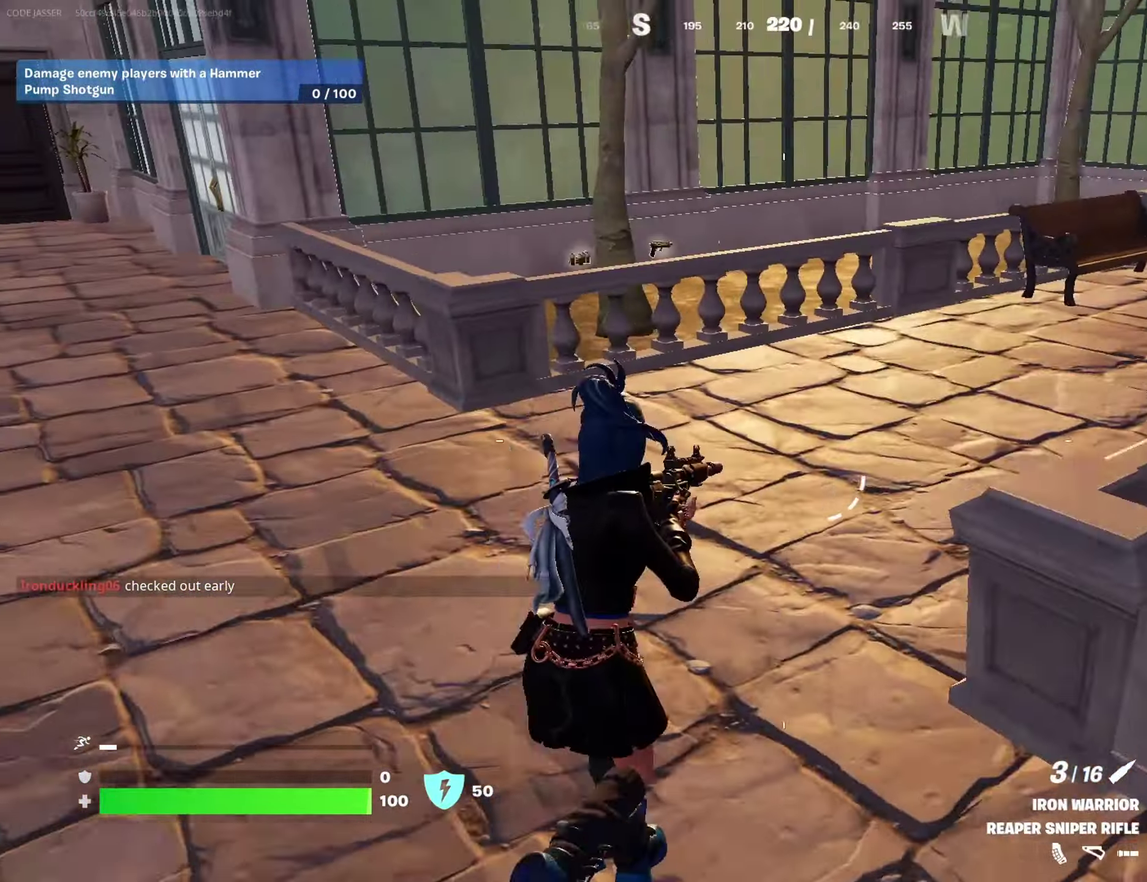
{"dt_ms": 300, "buttons": [], "left_stick": "up", "right_stick": "center"}
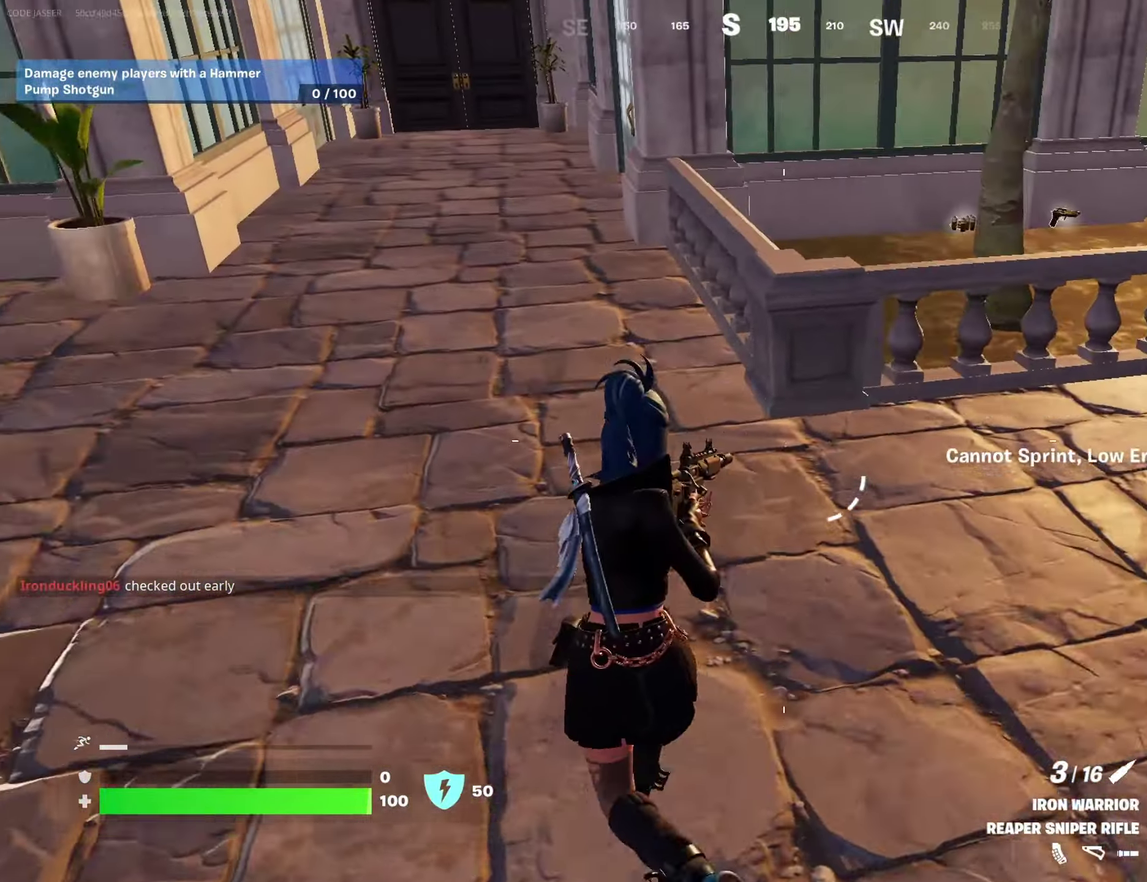
{"dt_ms": 700, "buttons": [], "left_stick": "center", "right_stick": "left", "events": [[150, "left_stick", "up-left"], [217, "right_stick", "up-left"], [300, "left_stick", "up-right"], [300, "right_stick", "left"], [417, "left_stick", "right"], [467, "left_stick", "up-right"], [467, "right_stick", "center"], [517, "CROSS", "down"], [600, "CROSS", "up"], [617, "right_stick", "left"], [633, "left_stick", "center"]]}
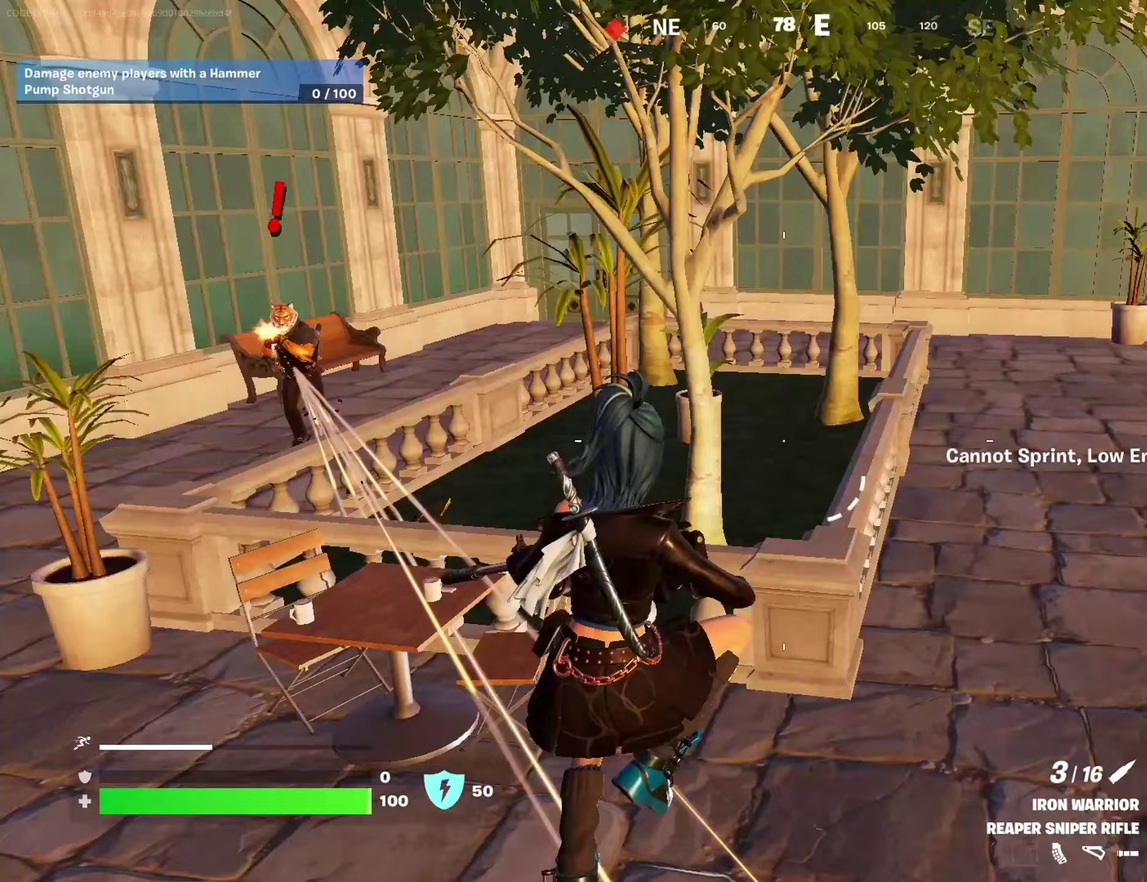
{"dt_ms": 300, "buttons": [], "left_stick": "up", "right_stick": "center", "events": [[67, "right_stick", "center"], [133, "left_stick", "up-left"], [283, "left_stick", "up"]]}
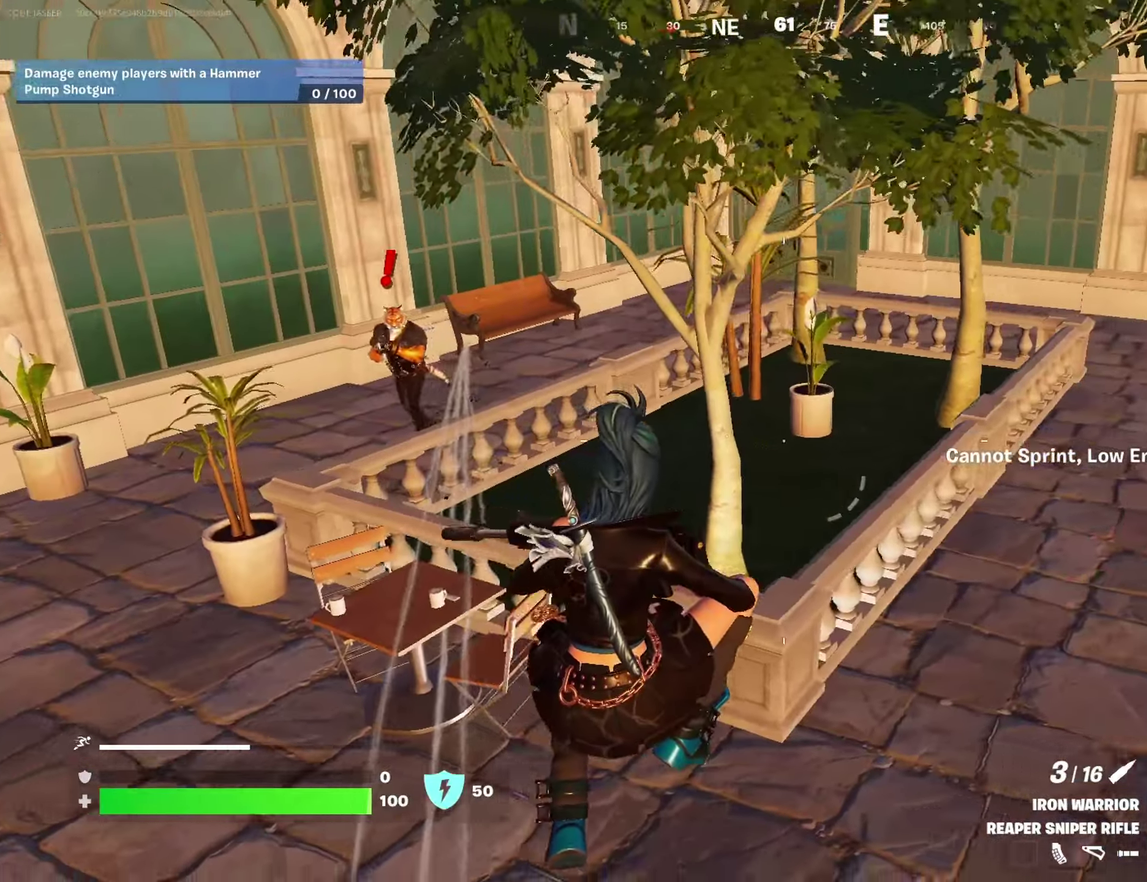
{"dt_ms": 900, "buttons": ["L2"], "left_stick": "left", "right_stick": "left", "events": [[33, "left_stick", "up-right"], [50, "right_stick", "up-left"], [217, "right_stick", "center"], [233, "left_stick", "left"], [367, "right_stick", "up-left"], [433, "L2", "down"], [433, "right_stick", "center"], [517, "left_stick", "down"], [667, "left_stick", "down-left"], [700, "right_stick", "left"], [817, "left_stick", "left"]]}